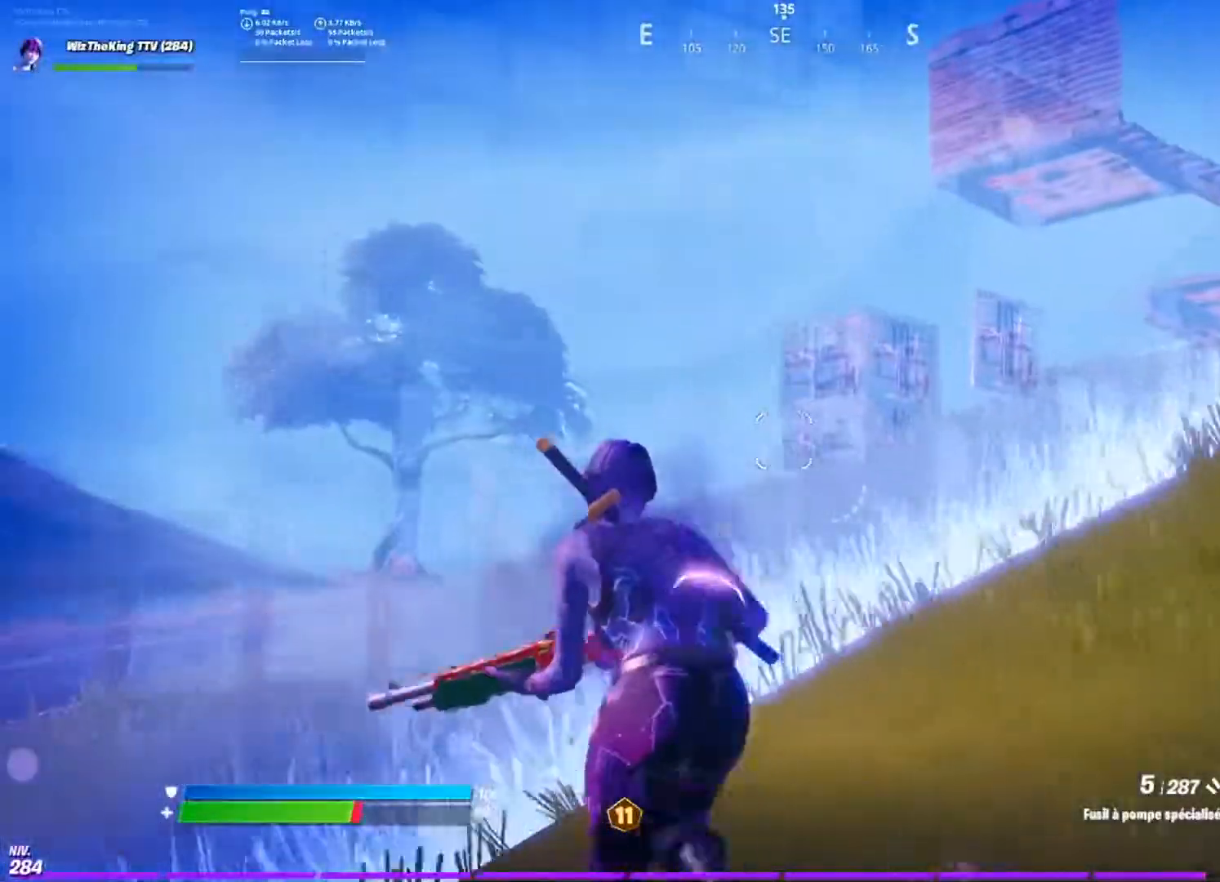
Gameplay with a controller (PlayStation layout); each line is a JSON object with the inputs held at the frame after it. "events" lists button and stick changes between this image and that frame as [ms after this image, input, new state], when the widget could be followed in between.
{"buttons": [], "left_stick": "up-left", "right_stick": "center", "events": []}
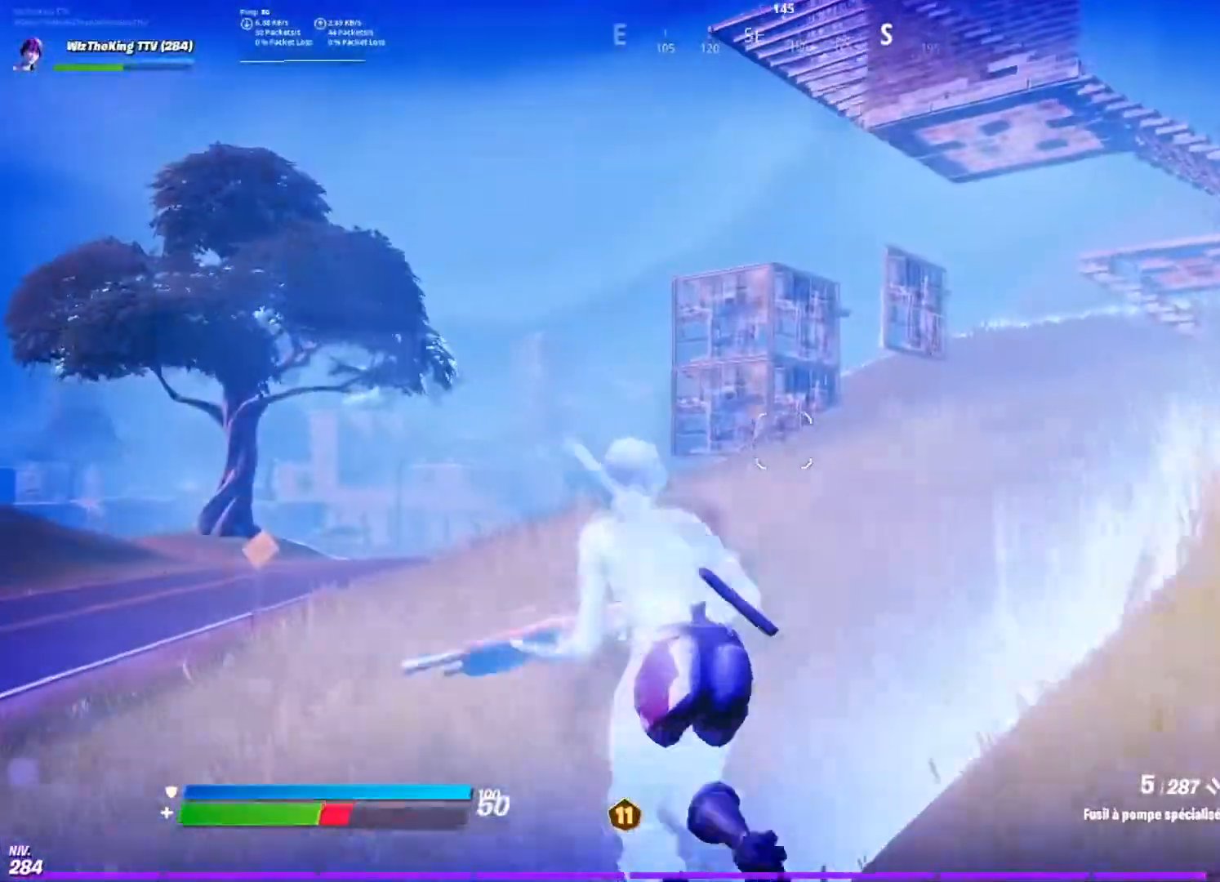
{"buttons": [], "left_stick": "up-left", "right_stick": "center", "events": [[283, "right_stick", "up-right"], [433, "right_stick", "center"]]}
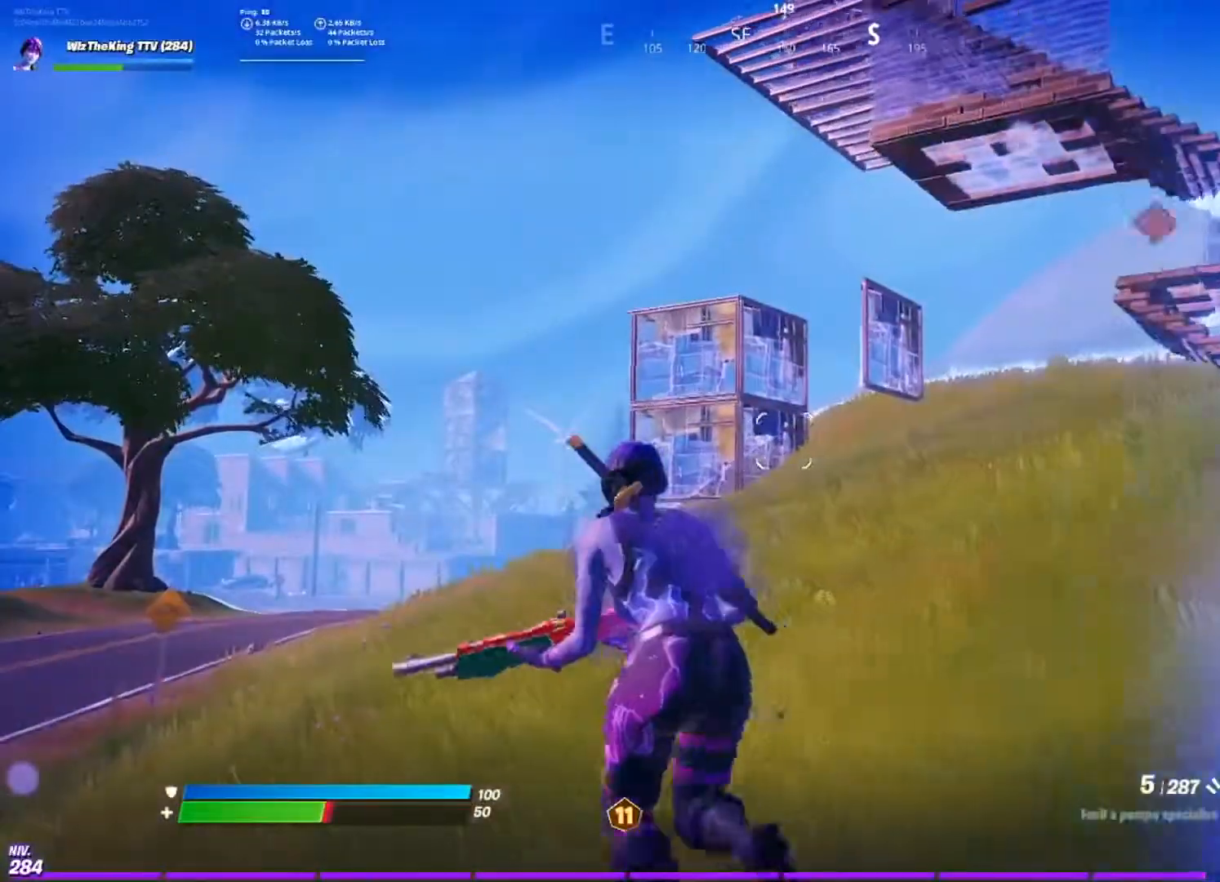
{"buttons": [], "left_stick": "up", "right_stick": "center", "events": [[334, "right_stick", "up-right"], [384, "left_stick", "up"], [451, "right_stick", "center"]]}
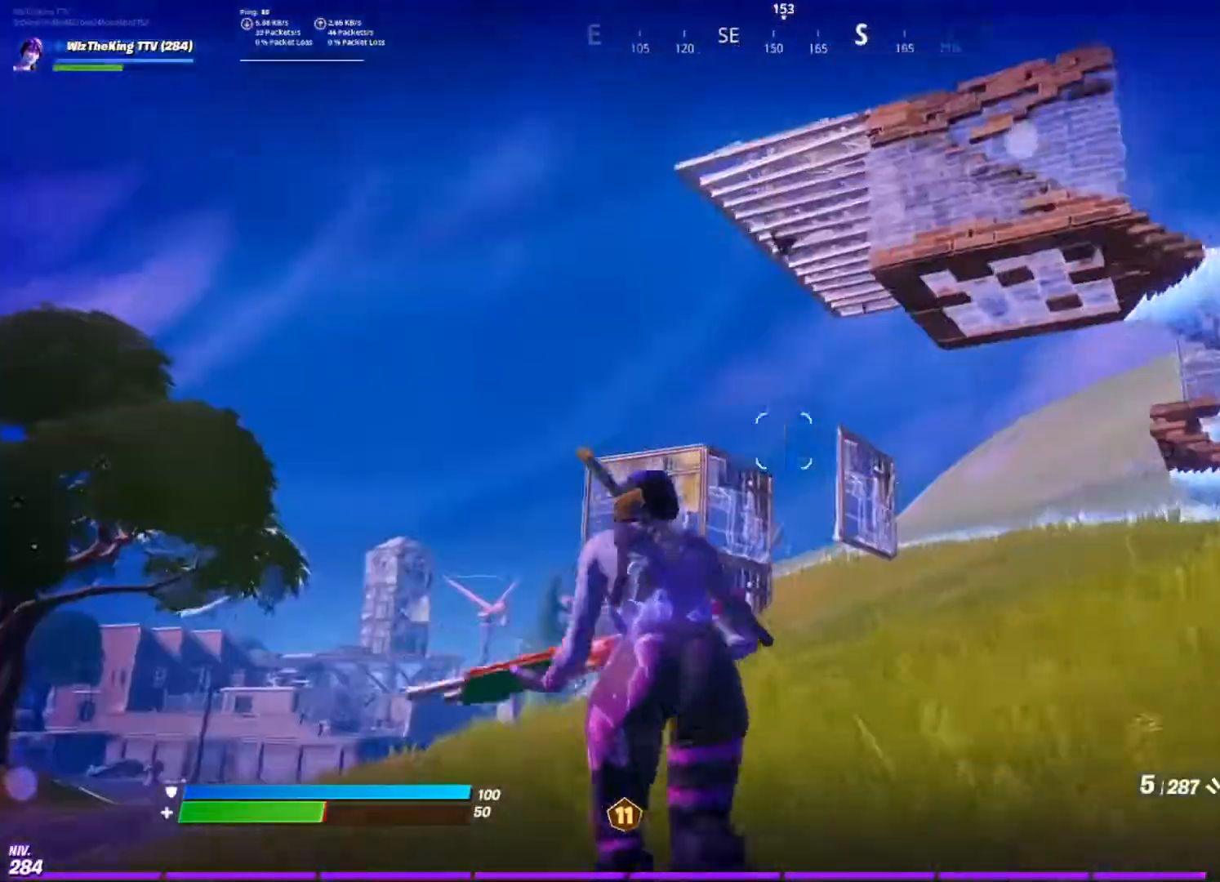
{"buttons": [], "left_stick": "up", "right_stick": "right", "events": [[50, "right_stick", "up"], [133, "right_stick", "center"], [450, "right_stick", "right"]]}
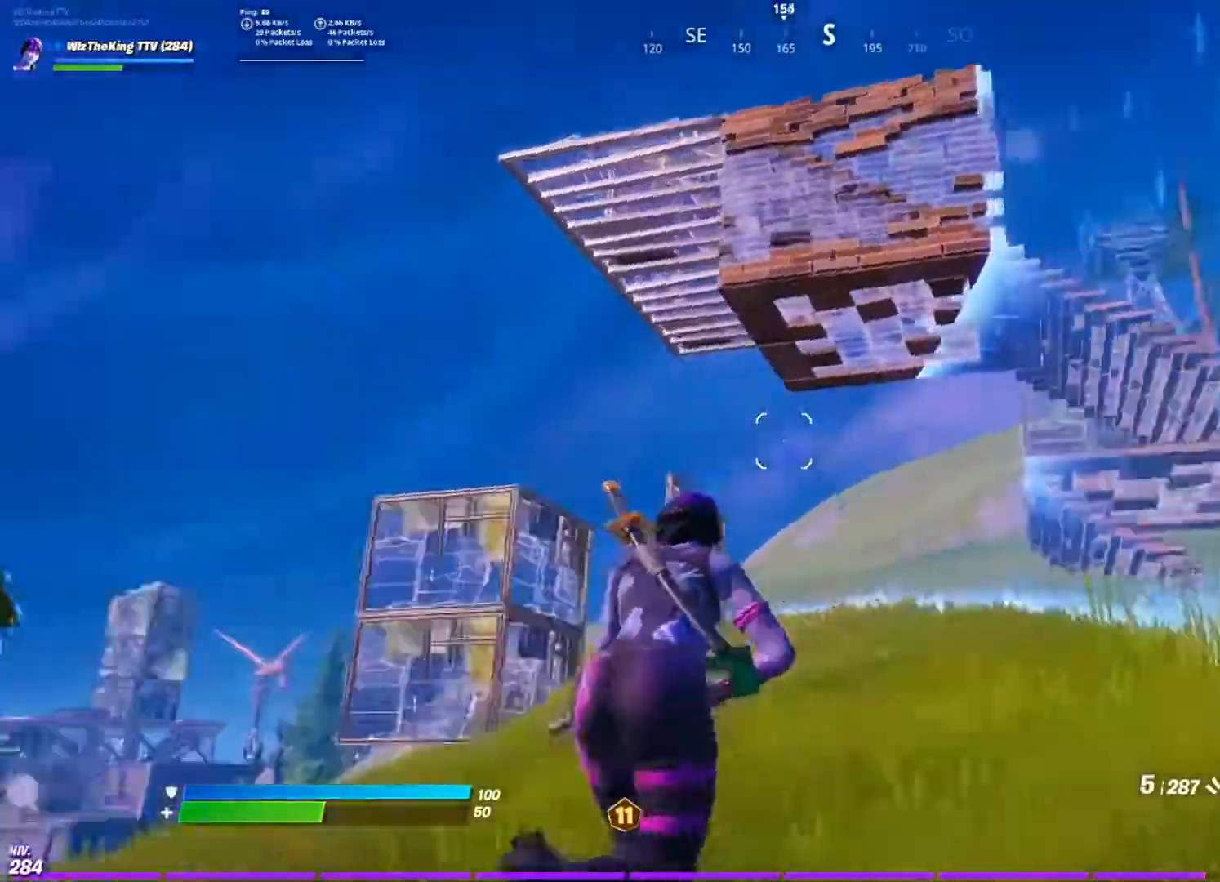
{"buttons": [], "left_stick": "up-left", "right_stick": "center", "events": [[50, "right_stick", "center"], [134, "R1", "down"], [217, "R1", "up"], [284, "right_stick", "up-right"], [334, "left_stick", "up-left"], [384, "right_stick", "center"]]}
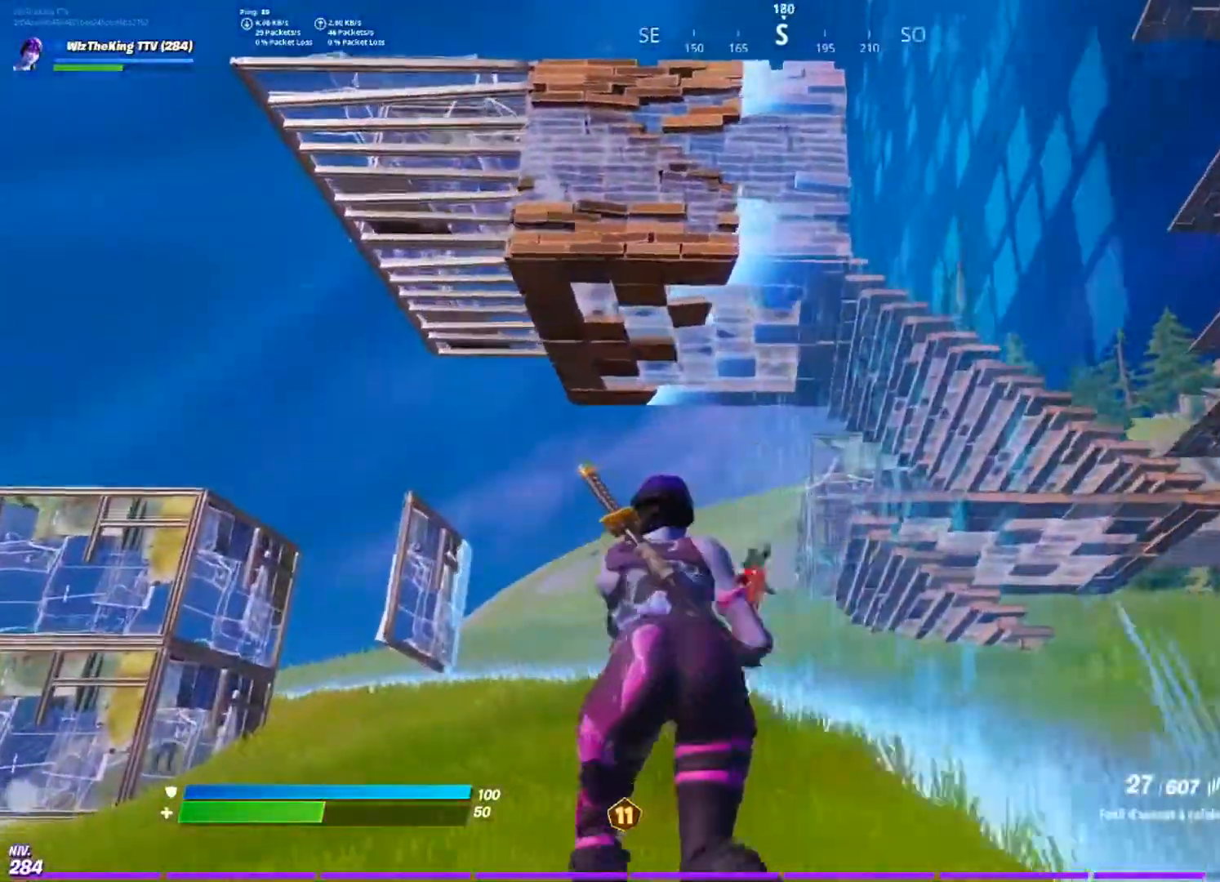
{"buttons": ["CROSS"], "left_stick": "left", "right_stick": "down", "events": [[33, "right_stick", "right"], [267, "R2", "down"], [333, "right_stick", "center"], [367, "left_stick", "left"], [383, "R2", "up"], [433, "right_stick", "down"], [483, "CROSS", "down"]]}
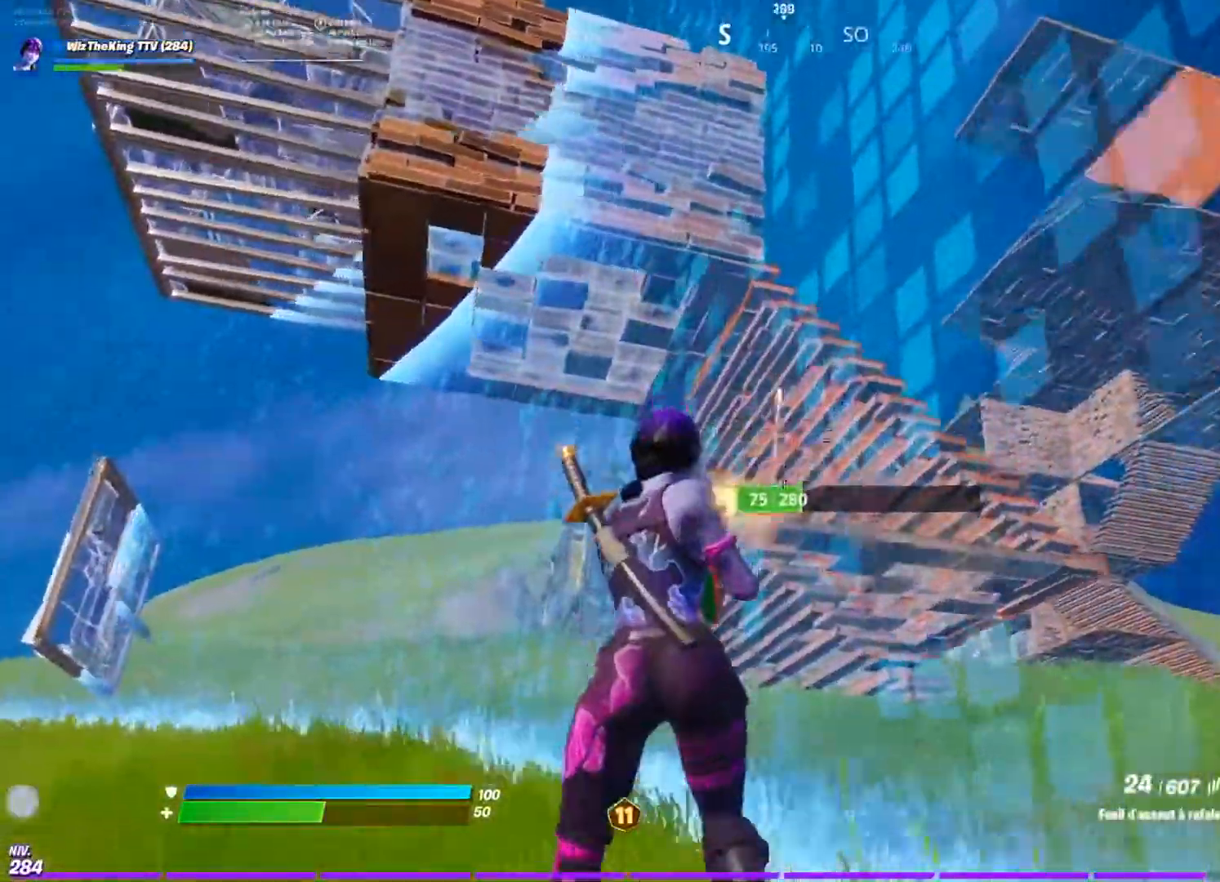
{"buttons": ["R2"], "left_stick": "left", "right_stick": "center", "events": [[50, "right_stick", "down-right"], [67, "CROSS", "up"], [267, "right_stick", "center"], [367, "R2", "down"]]}
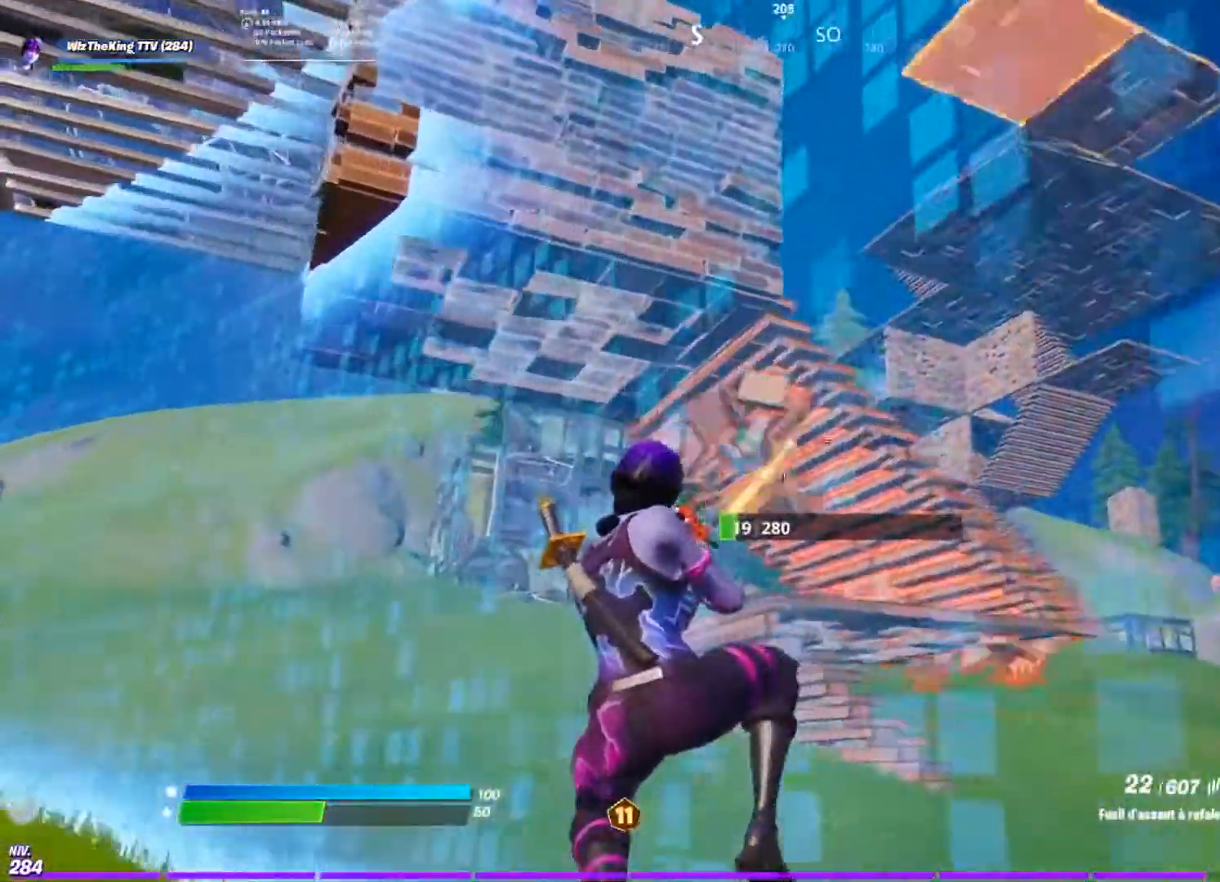
{"buttons": [], "left_stick": "up-left", "right_stick": "left", "events": [[33, "R2", "up"], [83, "right_stick", "left"], [216, "right_stick", "center"], [233, "L1", "down"], [250, "left_stick", "up-left"], [283, "L1", "up"], [417, "right_stick", "up"], [500, "right_stick", "left"]]}
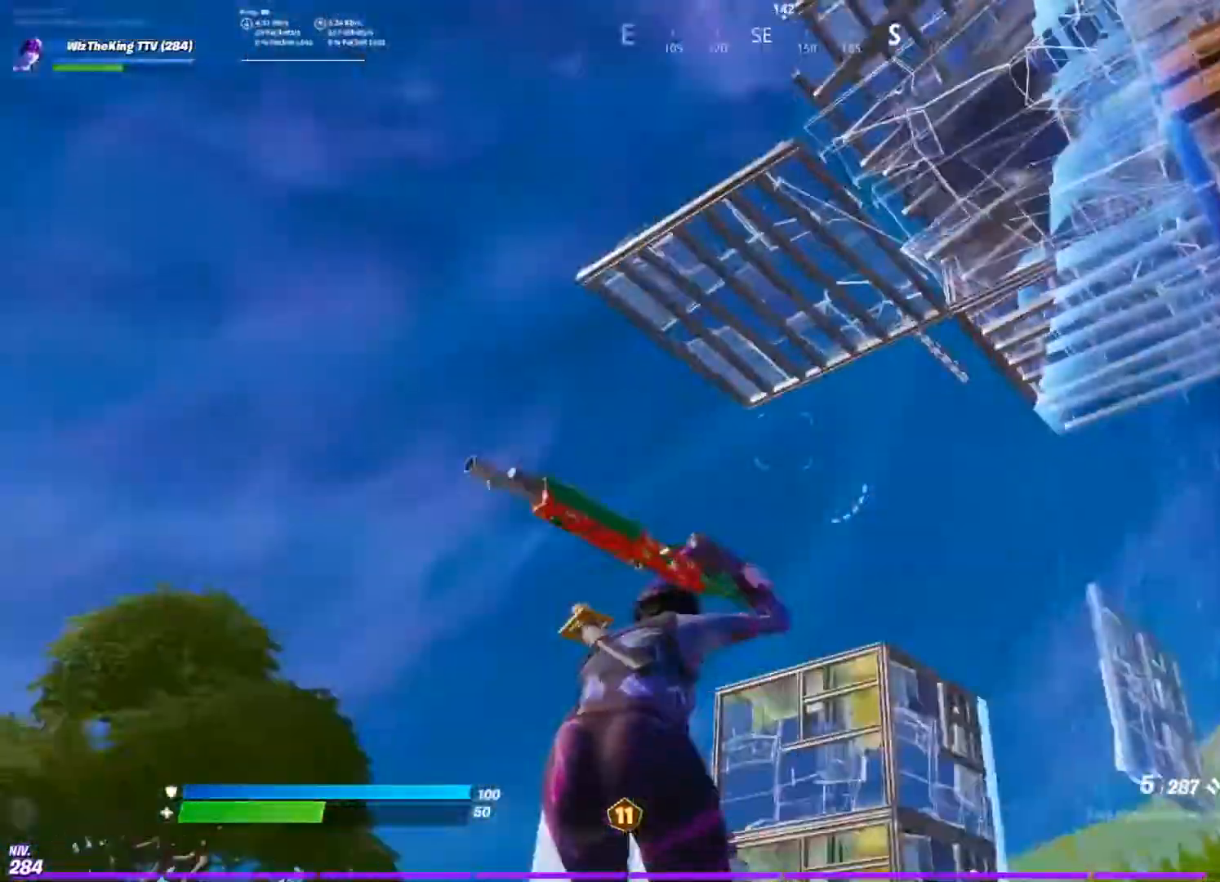
{"buttons": [], "left_stick": "up", "right_stick": "center", "events": [[33, "right_stick", "center"], [234, "left_stick", "up"], [350, "right_stick", "right"], [467, "right_stick", "center"]]}
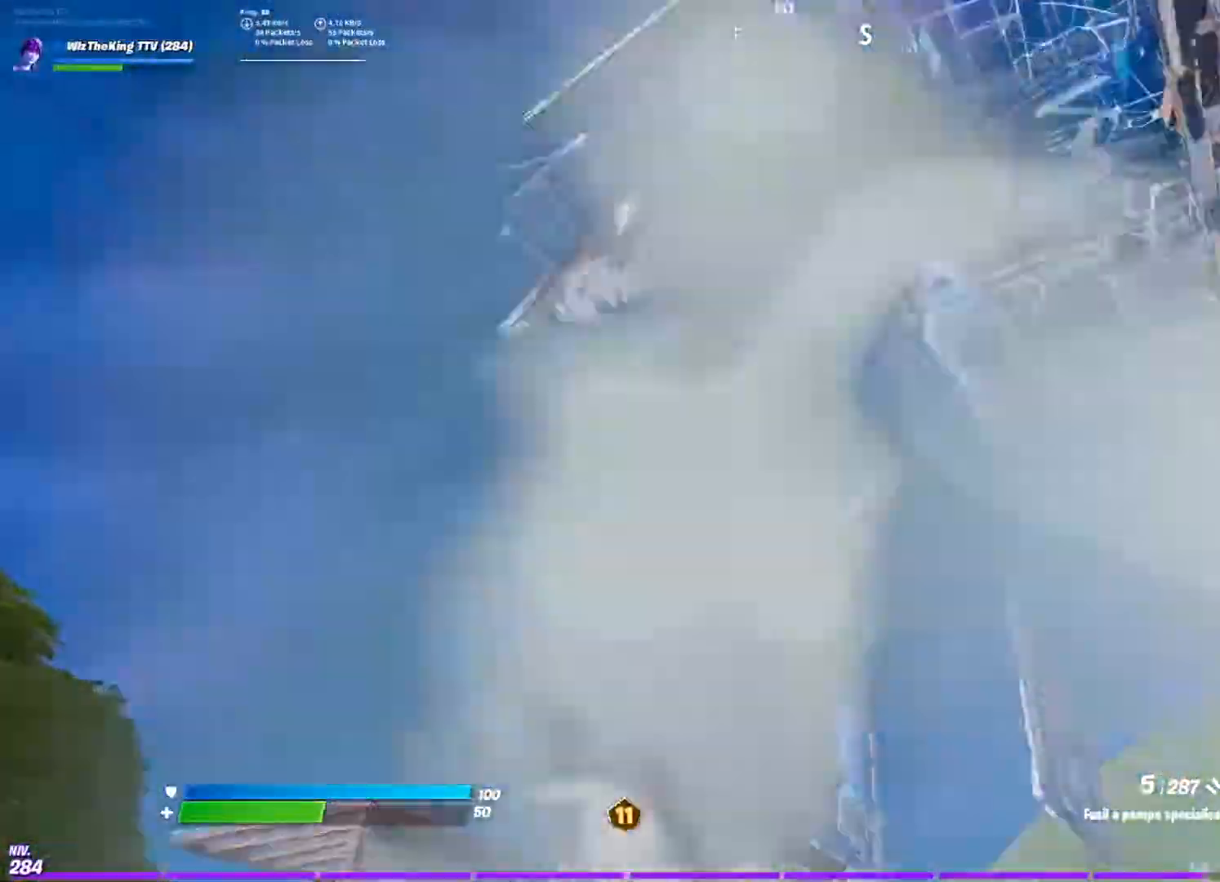
{"buttons": [], "left_stick": "up", "right_stick": "down-left", "events": [[150, "CROSS", "down"], [233, "CROSS", "up"], [450, "right_stick", "down-left"]]}
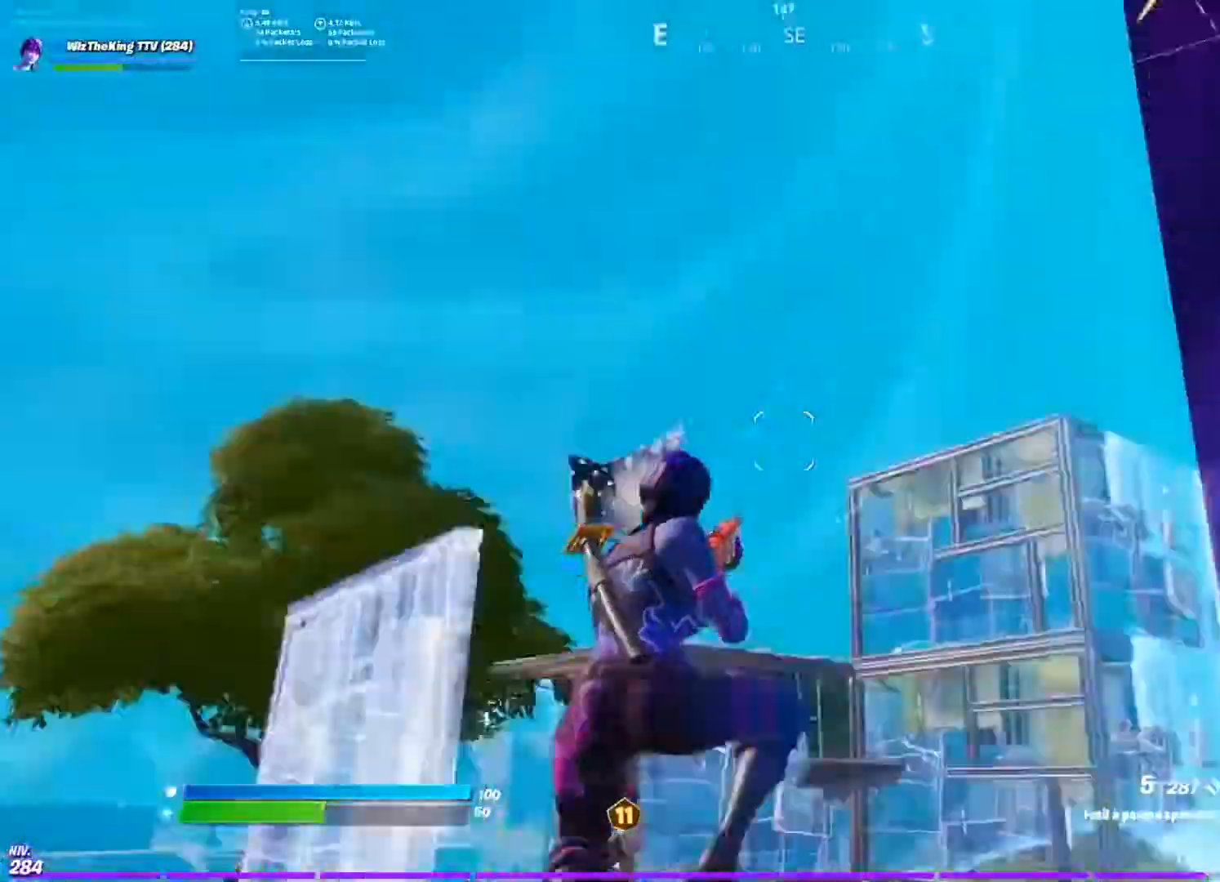
{"buttons": ["R2"], "left_stick": "up", "right_stick": "up", "events": [[184, "right_stick", "center"], [400, "right_stick", "up"], [501, "R2", "down"]]}
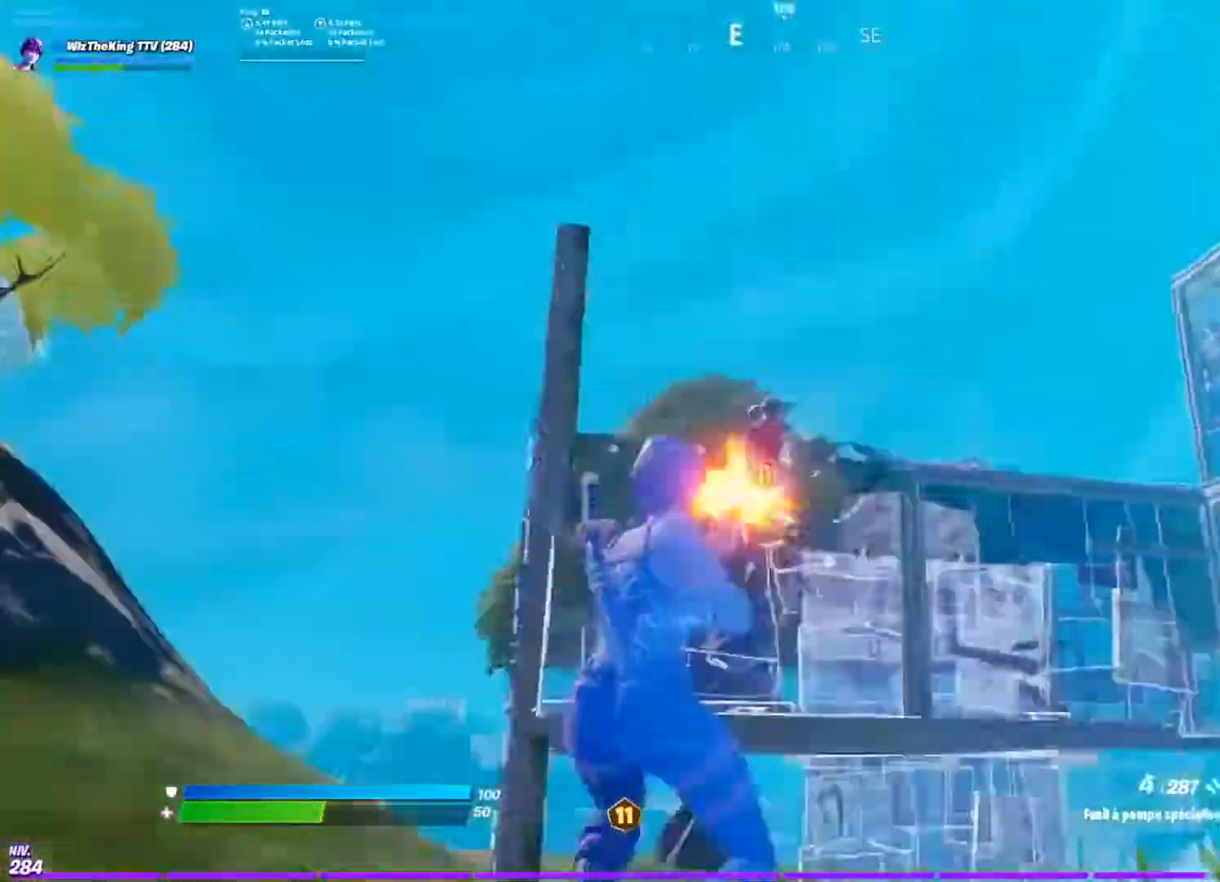
{"buttons": ["R2"], "left_stick": "up", "right_stick": "center", "events": [[50, "L1", "down"], [66, "right_stick", "left"], [100, "L1", "up"], [100, "R2", "up"], [166, "right_stick", "down"], [267, "CROSS", "down"], [300, "right_stick", "down-right"], [333, "CROSS", "up"], [433, "right_stick", "up-right"], [450, "R2", "down"], [483, "right_stick", "center"]]}
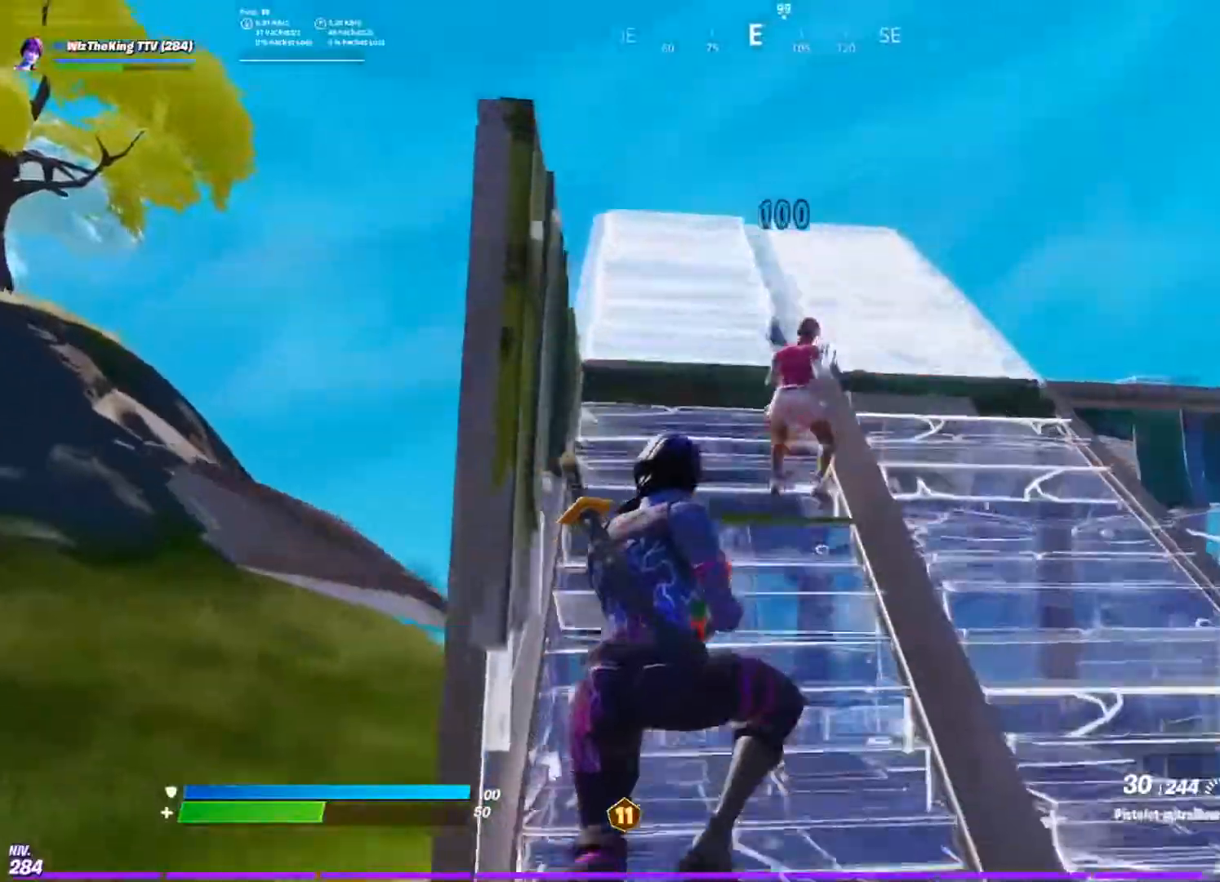
{"buttons": ["R1", "R2"], "left_stick": "up", "right_stick": "down", "events": [[200, "right_stick", "up"], [384, "right_stick", "center"], [501, "R1", "down"], [501, "right_stick", "down"]]}
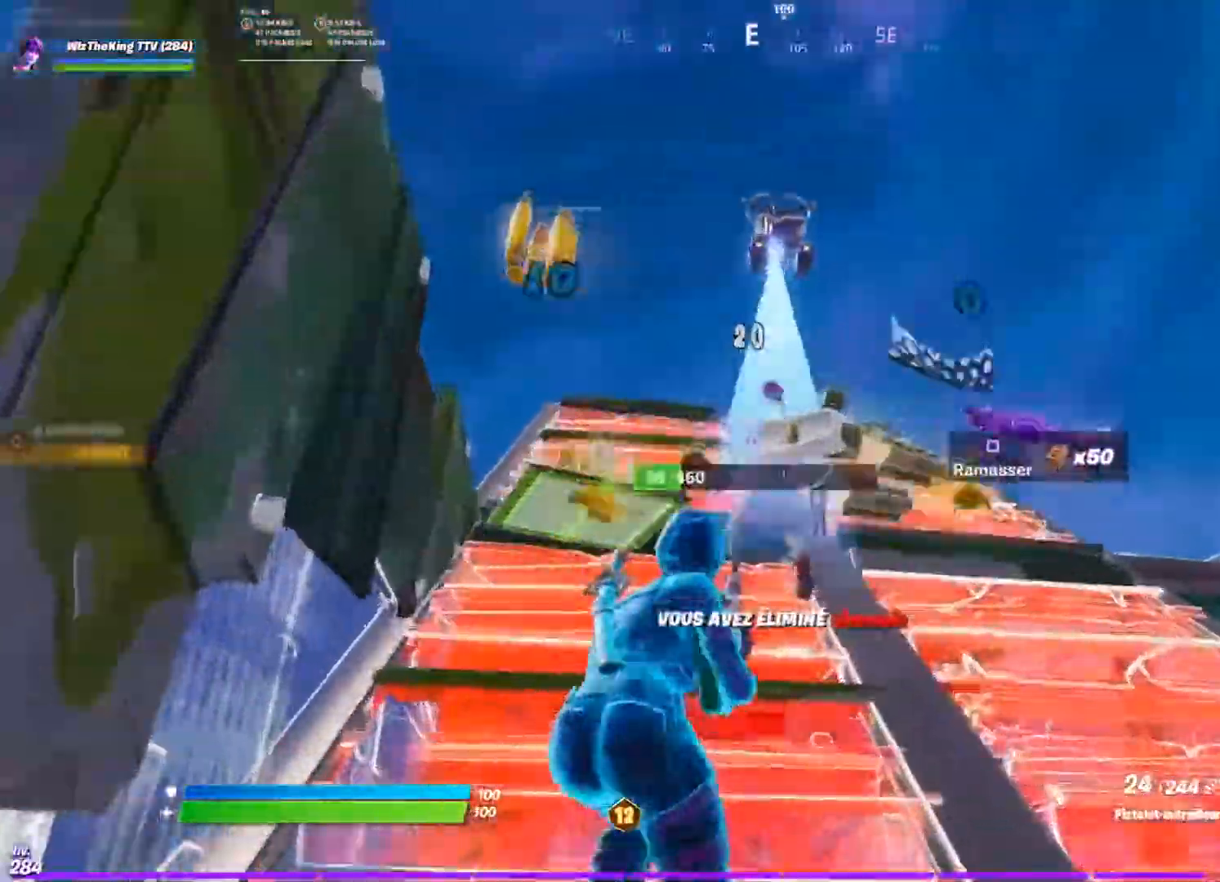
{"buttons": ["SQUARE"], "left_stick": "up", "right_stick": "left", "events": [[66, "R2", "up"], [83, "R1", "up"], [116, "right_stick", "down-right"], [200, "TRIANGLE", "down"], [267, "TRIANGLE", "up"], [267, "left_stick", "up-right"], [350, "SQUARE", "down"], [367, "right_stick", "center"], [383, "left_stick", "up"], [433, "SQUARE", "up"], [483, "SQUARE", "down"], [483, "right_stick", "left"]]}
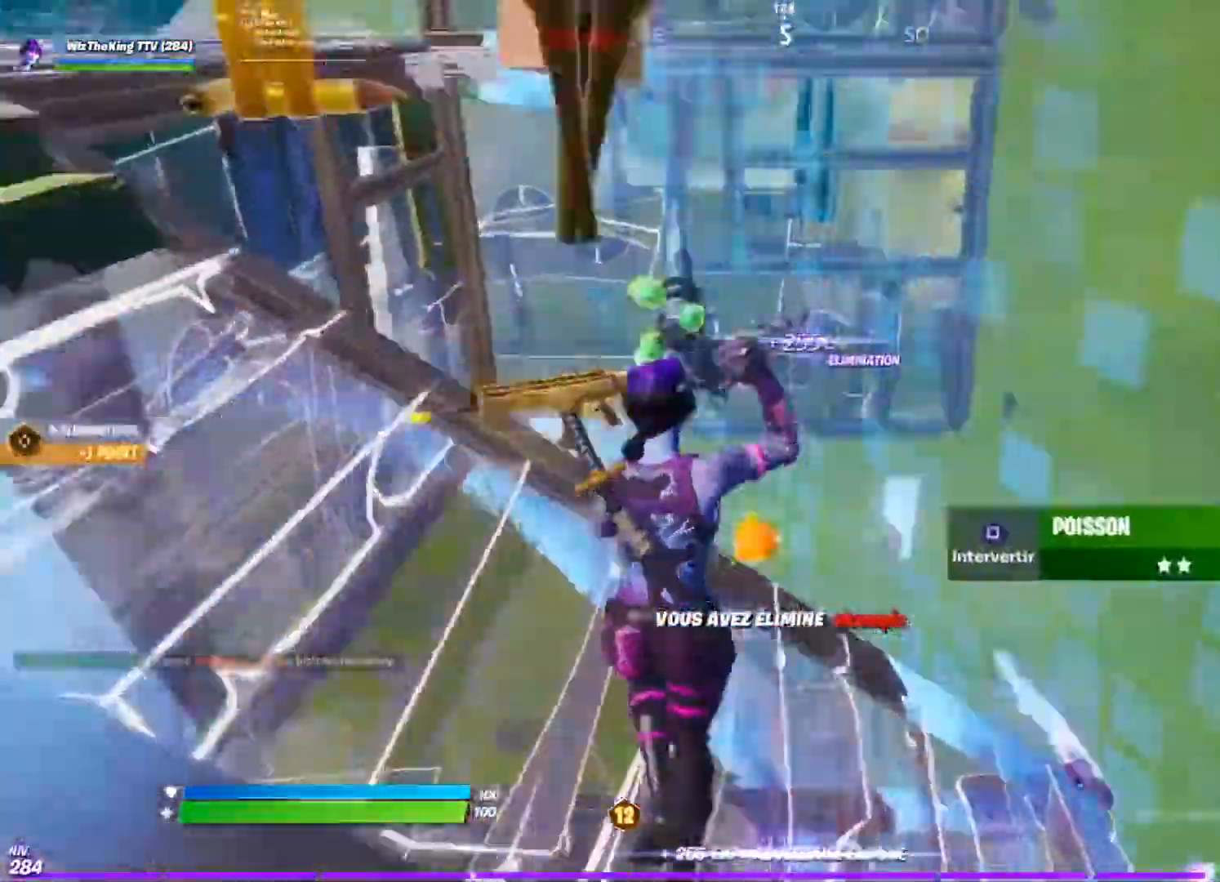
{"buttons": [], "left_stick": "up-left", "right_stick": "left", "events": [[67, "SQUARE", "up"], [150, "SQUARE", "down"], [150, "right_stick", "up-left"], [234, "SQUARE", "up"], [284, "left_stick", "up-left"], [367, "TRIANGLE", "down"], [367, "right_stick", "left"], [484, "TRIANGLE", "up"]]}
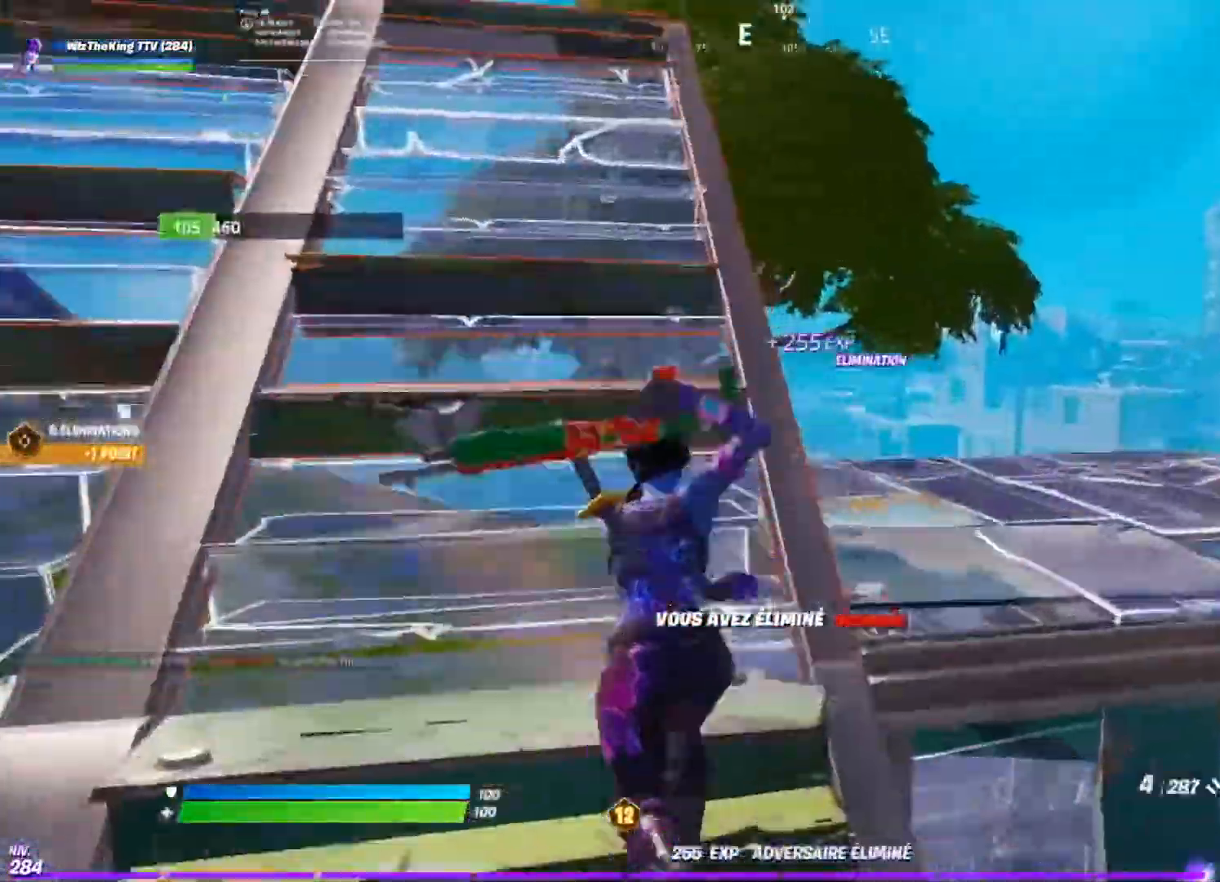
{"buttons": ["R2"], "left_stick": "up-right", "right_stick": "down", "events": [[133, "right_stick", "down"], [150, "CIRCLE", "down"], [150, "left_stick", "up-right"], [250, "CIRCLE", "up"], [300, "right_stick", "center"], [367, "R2", "down"], [467, "right_stick", "down"]]}
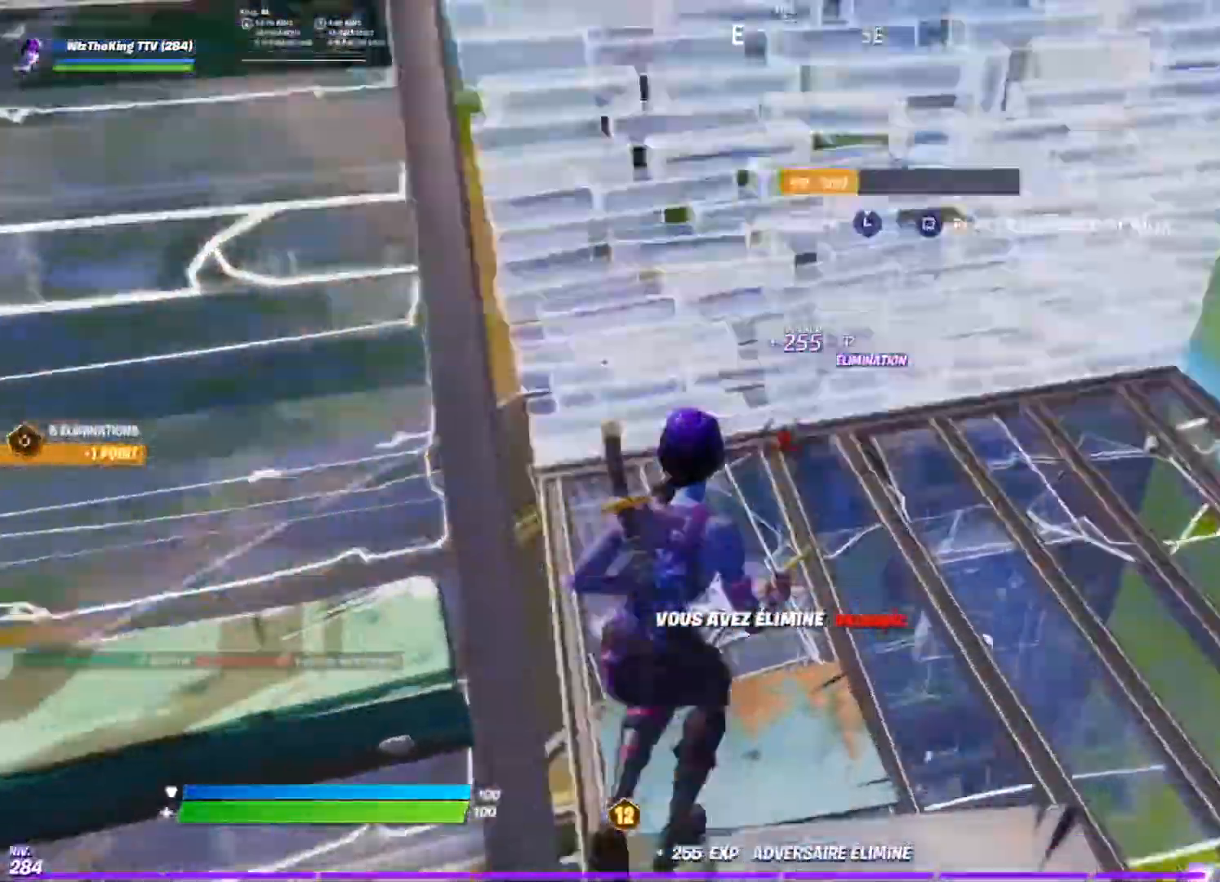
{"buttons": [], "left_stick": "up", "right_stick": "center", "events": [[50, "R2", "up"], [50, "right_stick", "center"], [67, "L2", "down"], [184, "L2", "up"], [250, "right_stick", "up-left"], [267, "CIRCLE", "down"], [350, "CIRCLE", "up"], [350, "left_stick", "up"], [384, "right_stick", "down-left"], [501, "right_stick", "center"]]}
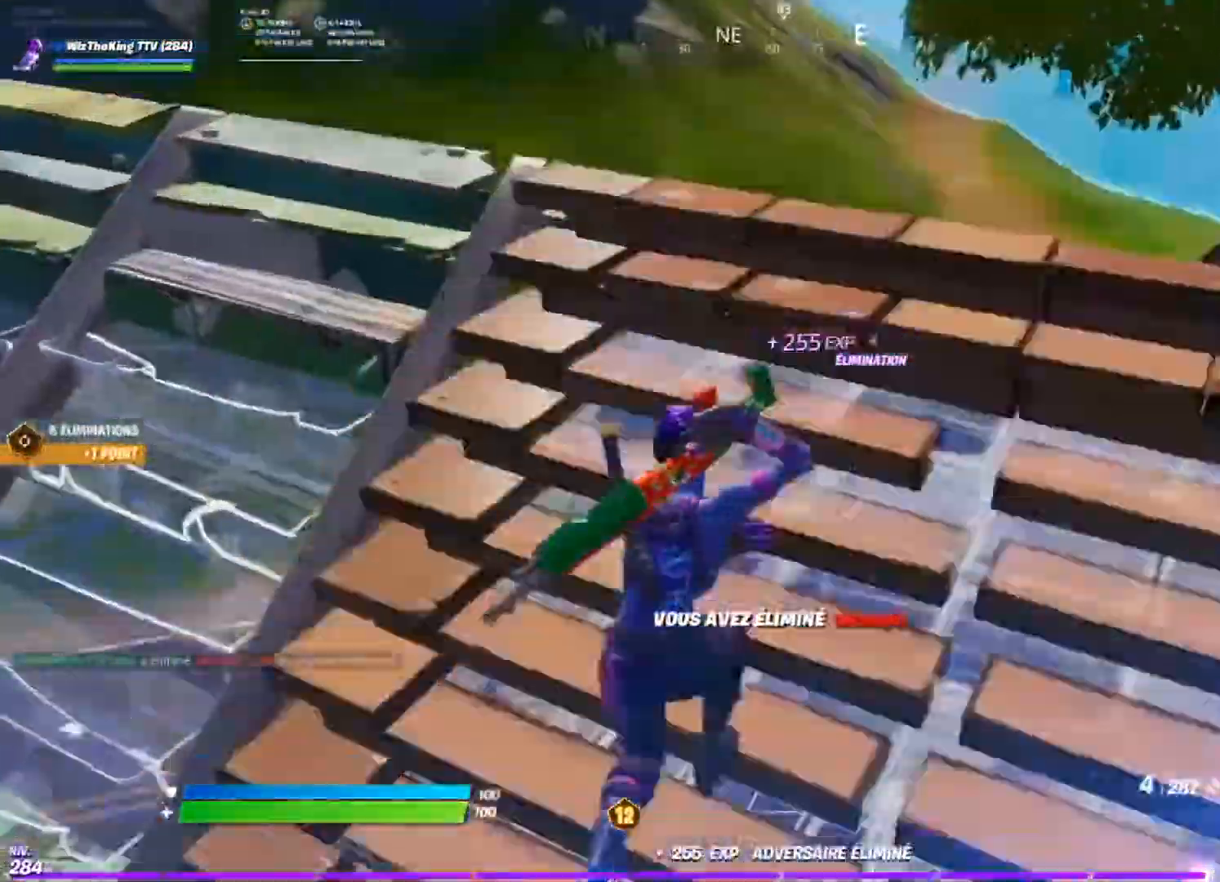
{"buttons": ["L1"], "left_stick": "up-right", "right_stick": "right", "events": [[83, "CIRCLE", "down"], [116, "left_stick", "up-right"], [166, "CIRCLE", "up"], [166, "right_stick", "down-right"], [250, "R1", "down"], [317, "right_stick", "center"], [450, "R1", "up"], [450, "right_stick", "right"], [467, "L1", "down"]]}
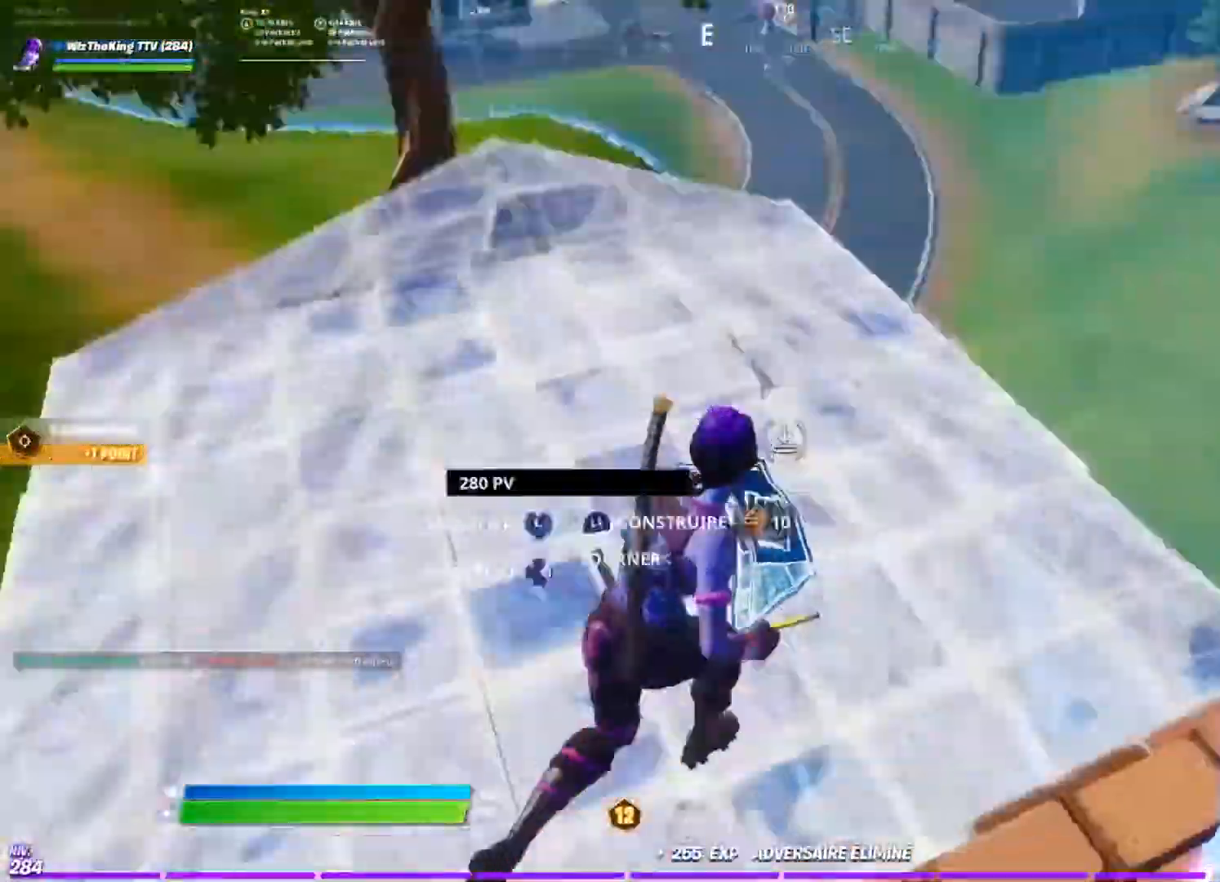
{"buttons": [], "left_stick": "up", "right_stick": "down", "events": [[17, "right_stick", "up"], [50, "R2", "down"], [67, "right_stick", "left"], [117, "L1", "up"], [167, "R2", "up"], [167, "right_stick", "right"], [217, "CIRCLE", "down"], [250, "right_stick", "center"], [300, "CIRCLE", "up"], [350, "left_stick", "up"], [350, "right_stick", "down"]]}
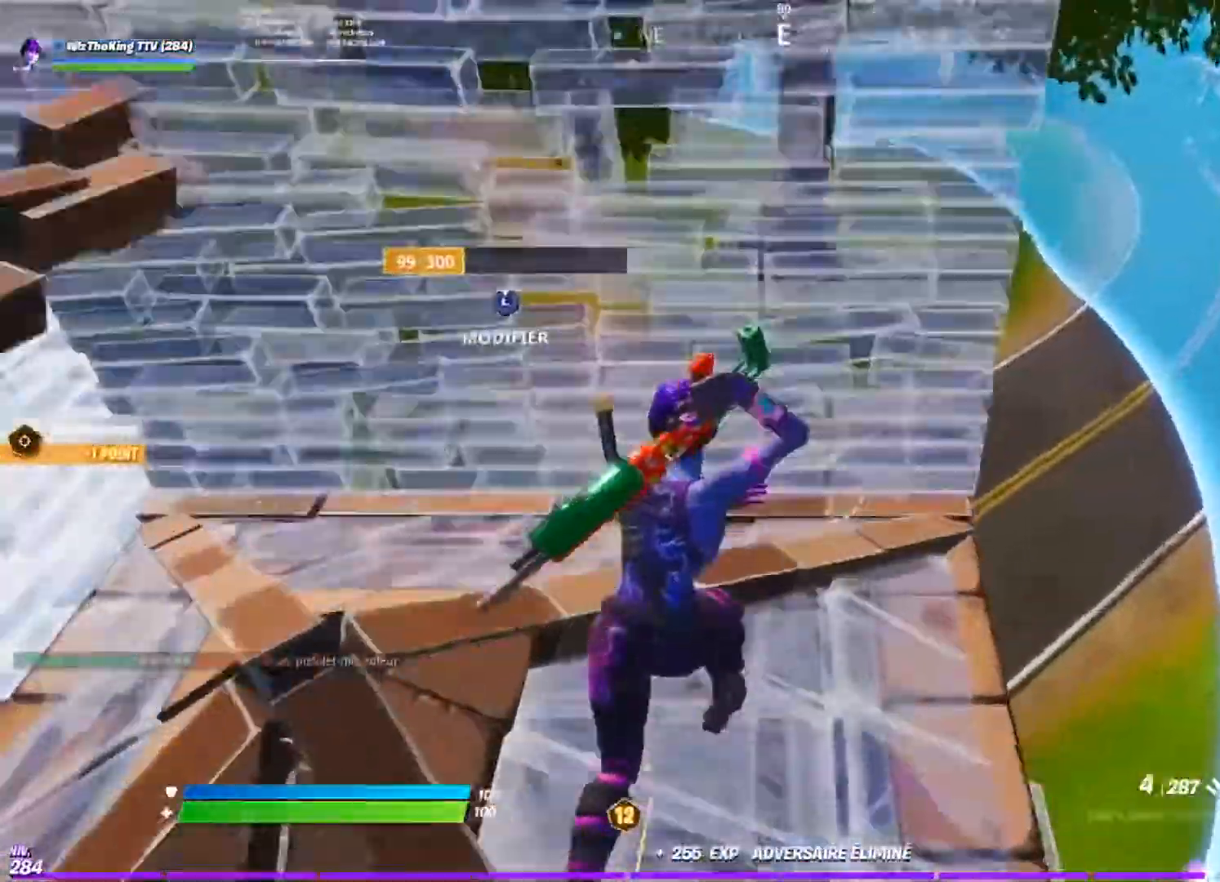
{"buttons": [], "left_stick": "down", "right_stick": "center", "events": [[16, "right_stick", "down-left"], [100, "left_stick", "left"], [116, "right_stick", "center"], [250, "left_stick", "down"]]}
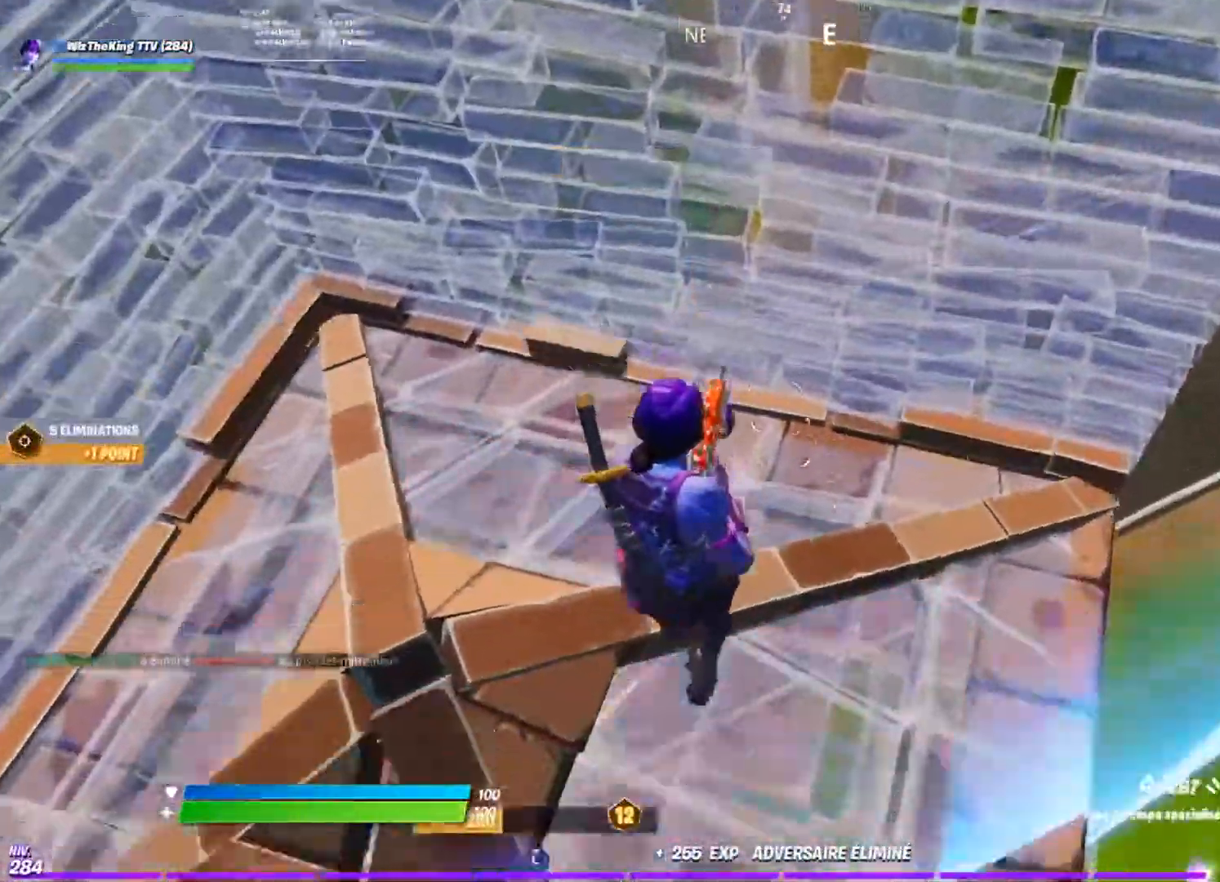
{"buttons": ["R1"], "left_stick": "up-left", "right_stick": "center", "events": [[67, "left_stick", "up"], [134, "R1", "down"], [234, "R1", "up"], [301, "left_stick", "center"], [301, "right_stick", "down-left"], [334, "CIRCLE", "down"], [401, "CIRCLE", "up"], [401, "left_stick", "up-left"], [417, "right_stick", "center"], [434, "R1", "down"]]}
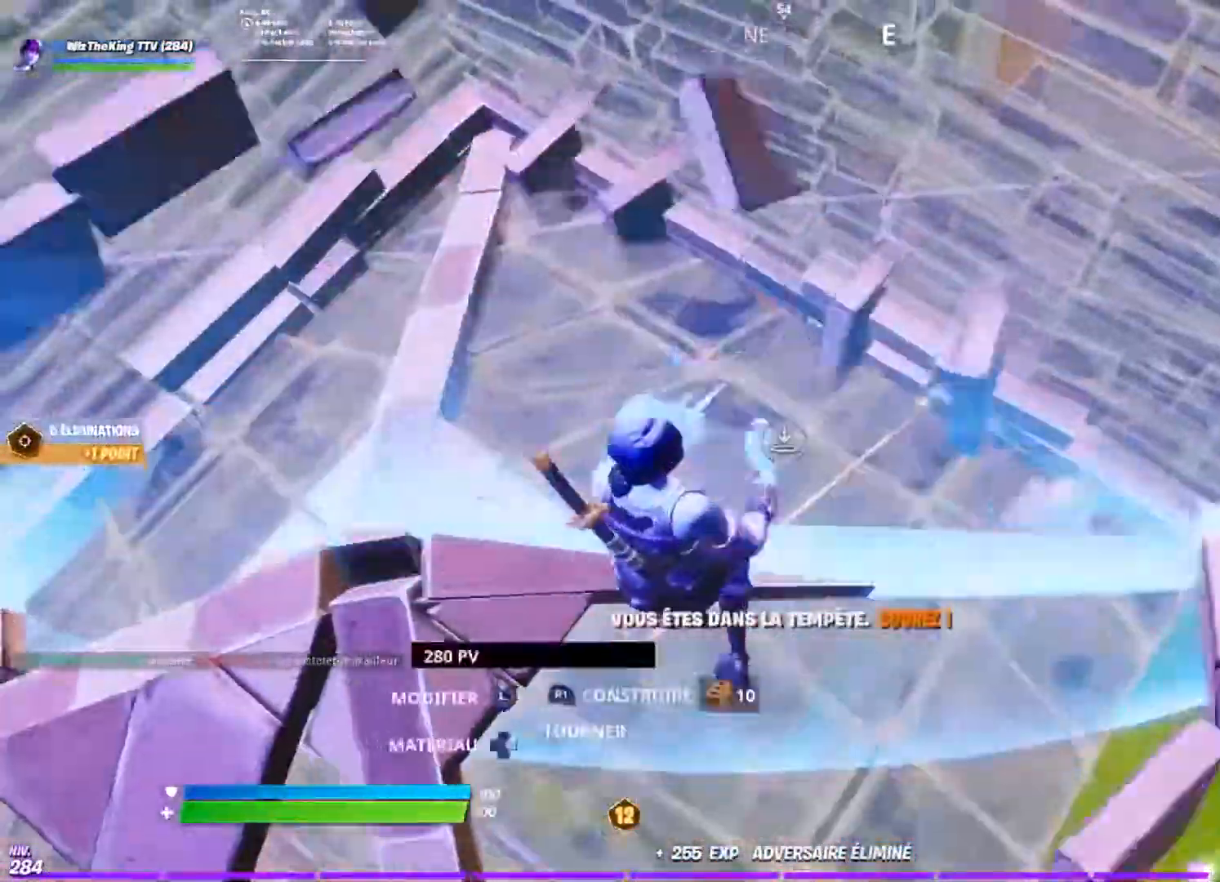
{"buttons": ["R1"], "left_stick": "left", "right_stick": "up", "events": [[317, "right_stick", "up"], [484, "left_stick", "left"]]}
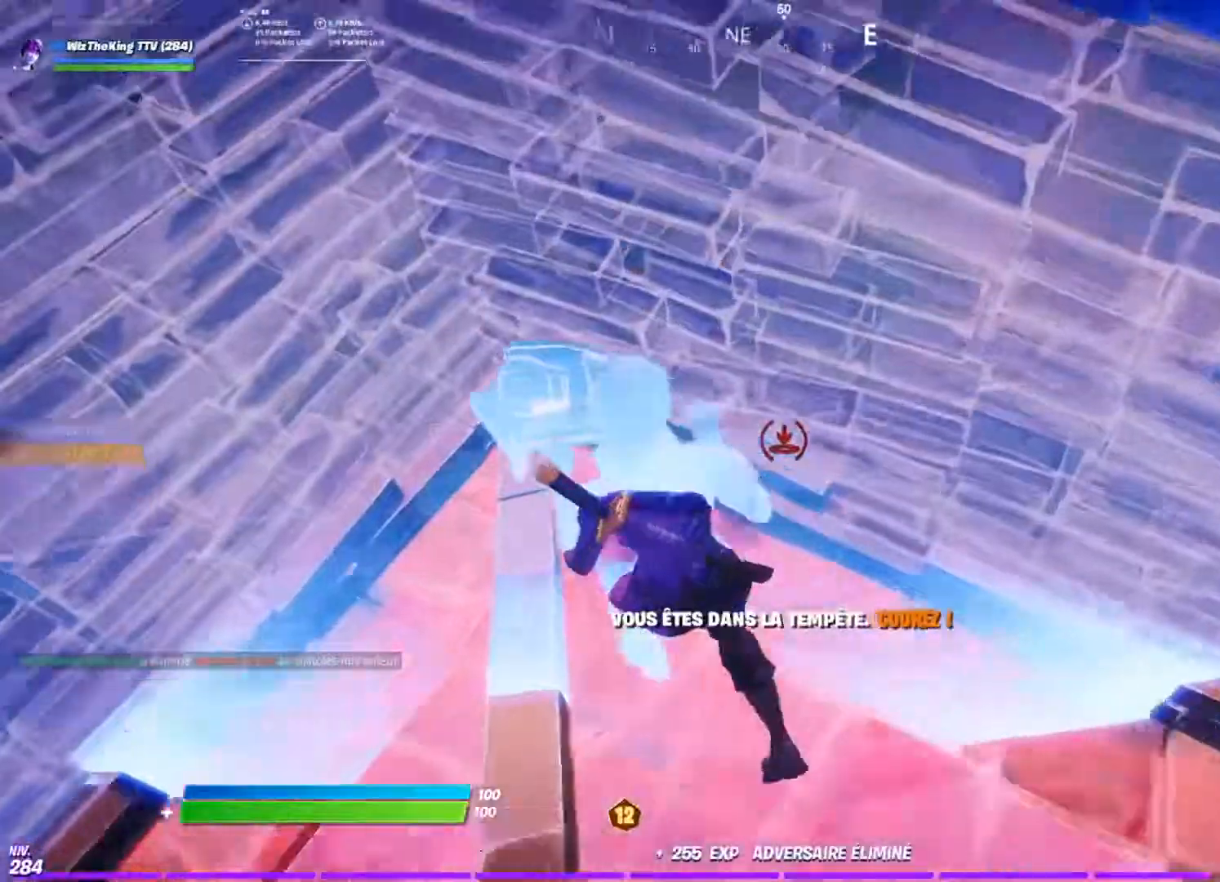
{"buttons": ["L3"], "left_stick": "up-left", "right_stick": "left", "events": [[50, "right_stick", "center"], [117, "R1", "up"], [151, "left_stick", "down-left"], [151, "right_stick", "right"], [284, "left_stick", "center"], [351, "left_stick", "up"], [434, "right_stick", "up"], [484, "L3", "down"], [484, "left_stick", "up-left"], [501, "right_stick", "left"]]}
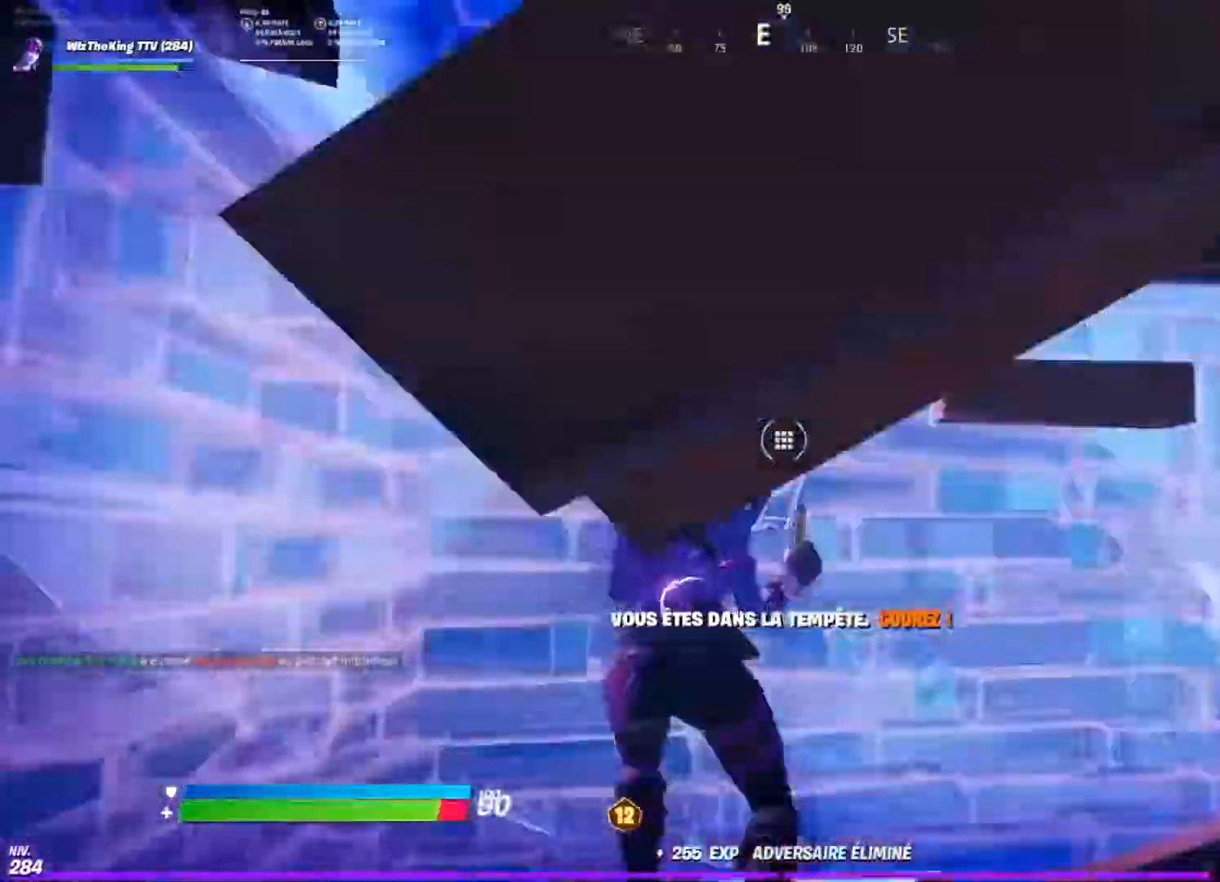
{"buttons": ["L1", "R1"], "left_stick": "up", "right_stick": "center", "events": [[33, "R2", "down"], [33, "right_stick", "down"], [100, "right_stick", "right"], [133, "L3", "up"], [150, "right_stick", "up-left"], [200, "R2", "up"], [250, "right_stick", "down"], [317, "R1", "down"], [334, "left_stick", "up"], [384, "right_stick", "up-left"], [484, "right_stick", "center"], [500, "L1", "down"]]}
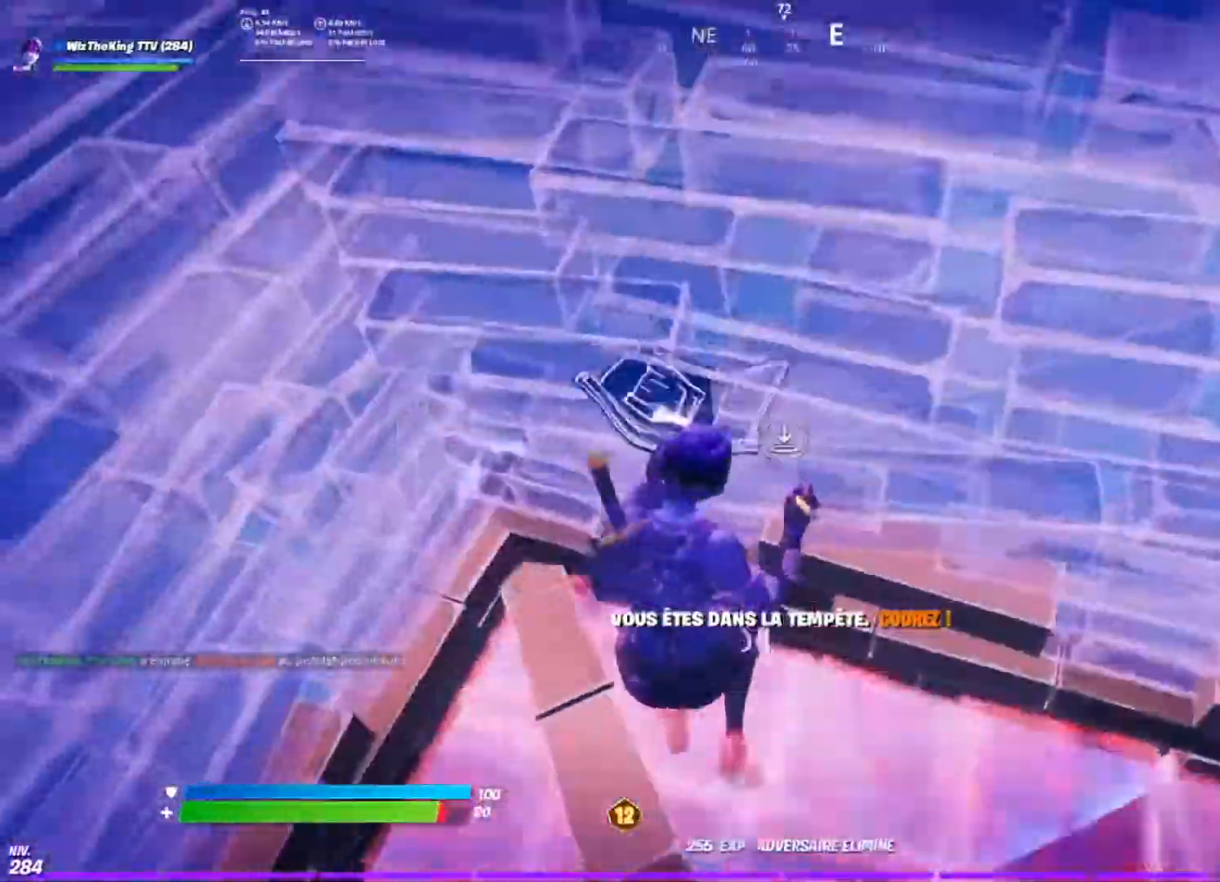
{"buttons": [], "left_stick": "down-right", "right_stick": "center", "events": [[117, "L1", "up"], [117, "R1", "up"], [151, "left_stick", "right"], [201, "left_stick", "down-right"], [217, "CIRCLE", "down"], [217, "right_stick", "up-right"], [301, "CIRCLE", "up"], [401, "right_stick", "center"]]}
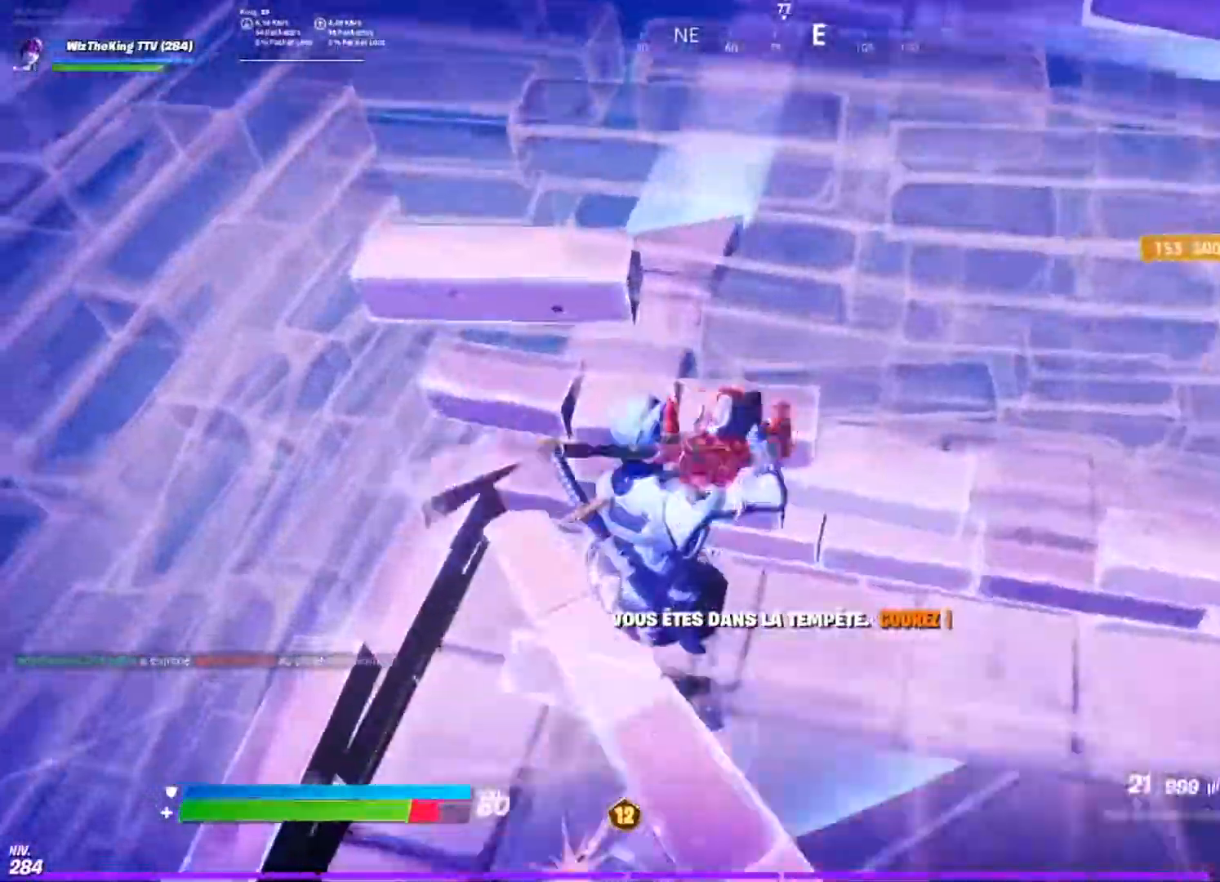
{"buttons": ["R1"], "left_stick": "down-right", "right_stick": "center", "events": [[200, "CIRCLE", "down"], [250, "right_stick", "down-right"], [284, "CIRCLE", "up"], [317, "R1", "down"], [334, "right_stick", "center"], [434, "right_stick", "up-right"], [500, "right_stick", "center"]]}
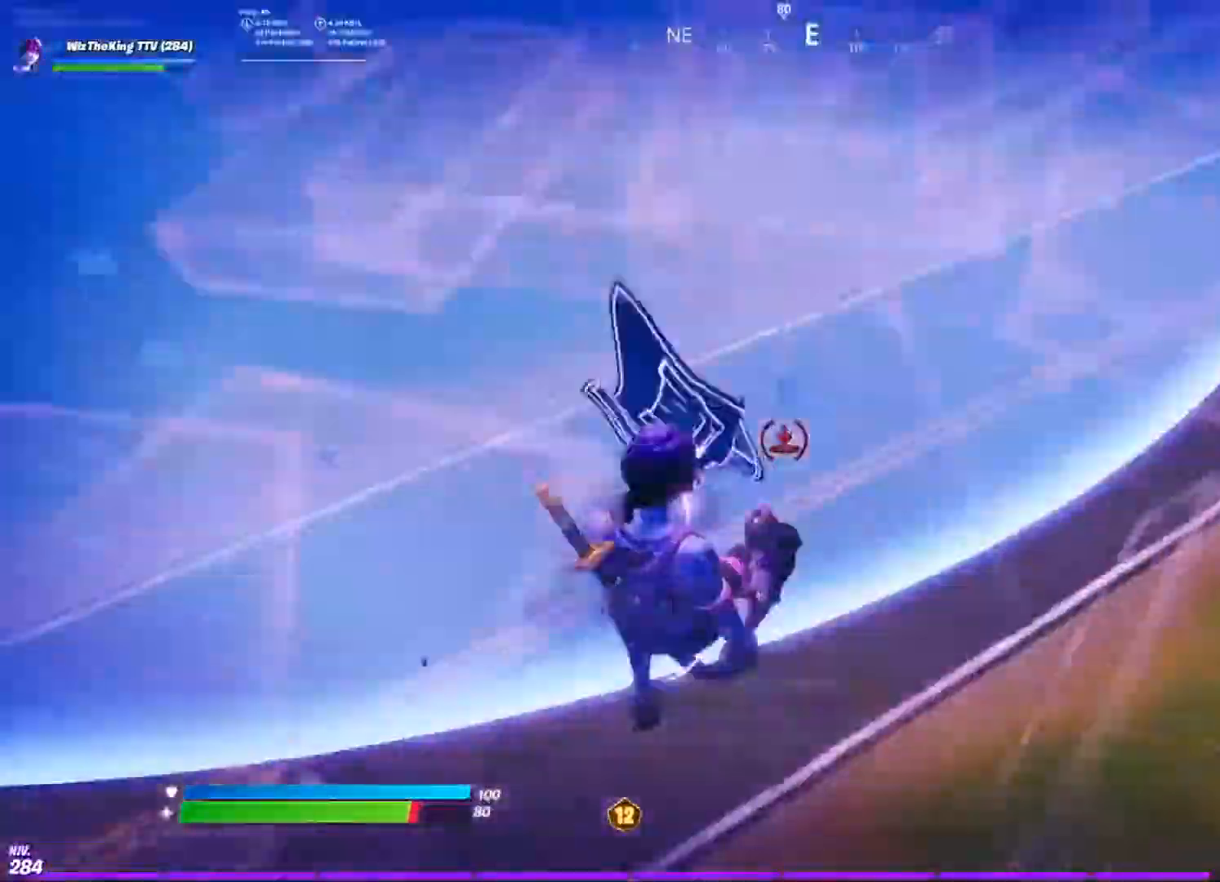
{"buttons": ["R2"], "left_stick": "down-right", "right_stick": "up", "events": [[251, "R1", "up"], [251, "R2", "down"], [351, "right_stick", "up"]]}
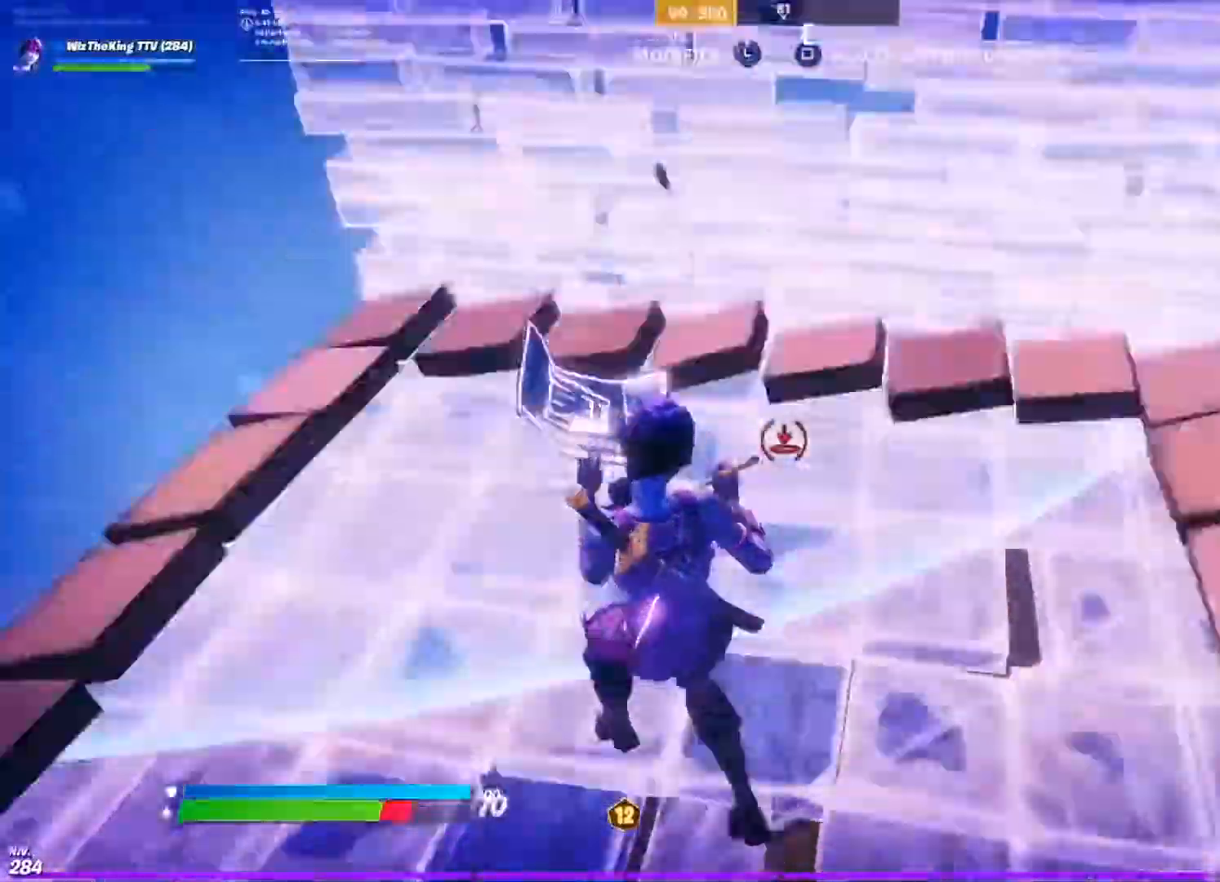
{"buttons": ["L1", "R2"], "left_stick": "right", "right_stick": "down", "events": [[33, "right_stick", "center"], [150, "left_stick", "down-left"], [233, "CROSS", "down"], [250, "left_stick", "up"], [317, "CROSS", "up"], [334, "L1", "down"], [417, "right_stick", "down"], [450, "left_stick", "right"]]}
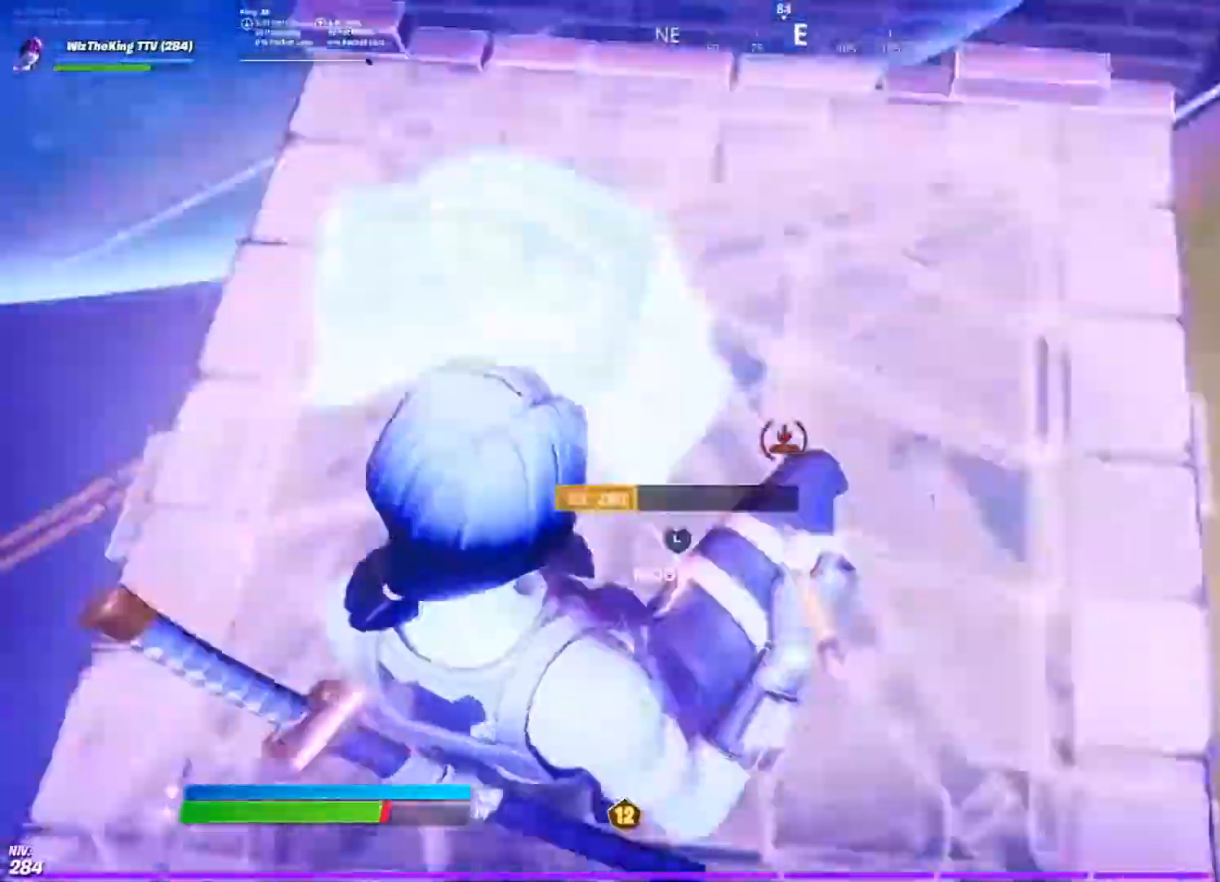
{"buttons": ["CIRCLE"], "left_stick": "right", "right_stick": "right", "events": [[17, "L1", "up"], [17, "R1", "down"], [50, "R2", "up"], [50, "right_stick", "center"], [100, "R1", "up"], [167, "left_stick", "up-right"], [201, "right_stick", "right"], [267, "CIRCLE", "down"], [267, "right_stick", "up"], [334, "right_stick", "center"], [351, "CIRCLE", "up"], [434, "right_stick", "right"], [451, "CIRCLE", "down"], [451, "left_stick", "right"]]}
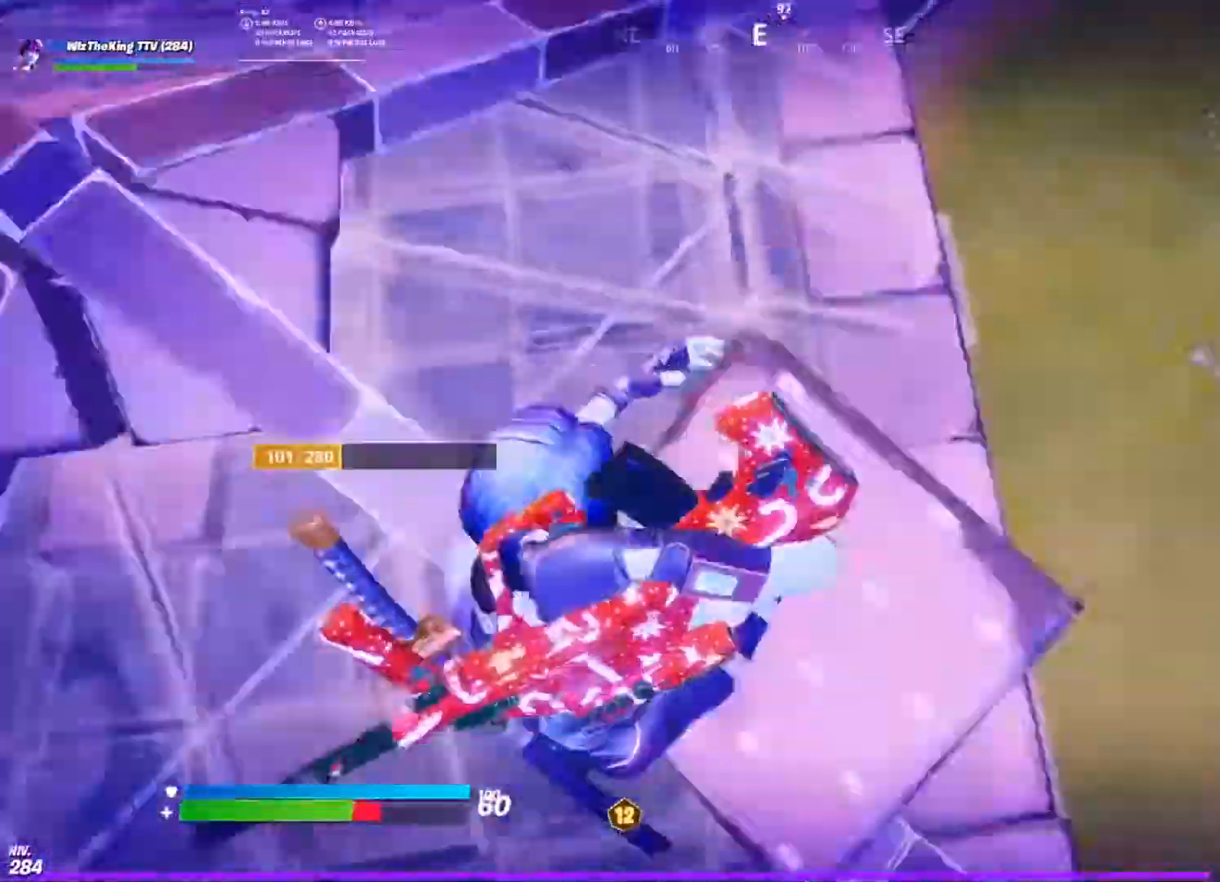
{"buttons": [], "left_stick": "up", "right_stick": "center", "events": [[33, "CIRCLE", "up"], [67, "R1", "down"], [133, "right_stick", "up"], [167, "left_stick", "up"], [200, "right_stick", "center"], [250, "R1", "up"], [250, "left_stick", "left"], [317, "CIRCLE", "down"], [317, "right_stick", "up-left"], [367, "CIRCLE", "up"], [450, "left_stick", "up"], [450, "right_stick", "center"]]}